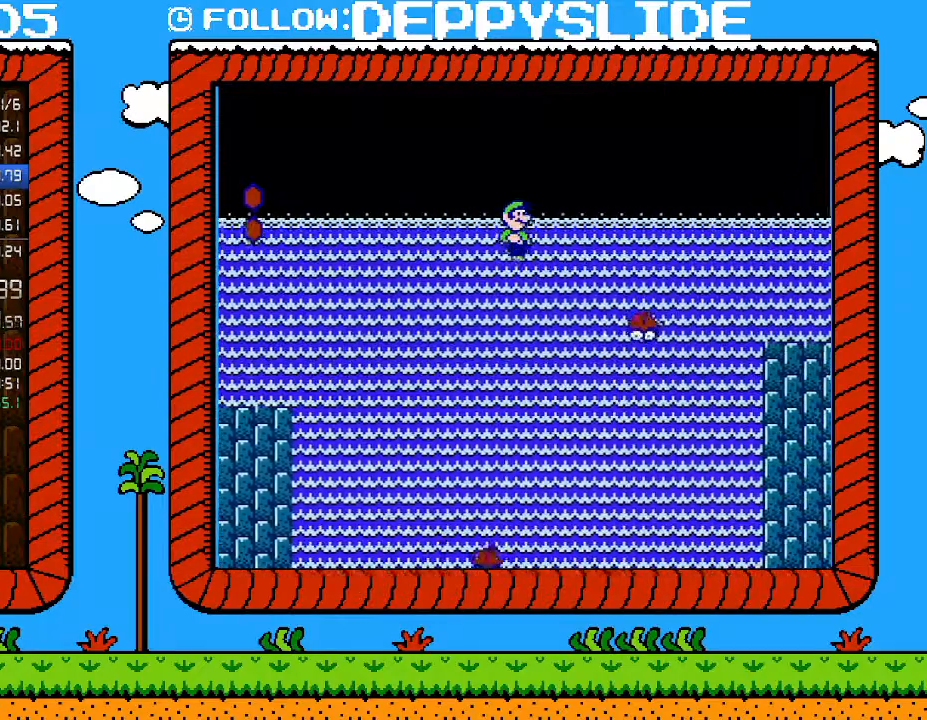
Gameplay with a controller (Nintendo layout); each line is a JSON object with the inputs held at the frame after it. "events" lists button and stick changes between this image and that frame as [ms after this image, input, new state], when the widget could be followed in between. Not read: L3 R3.
{"buttons": ["A", "B", "DPAD_RIGHT"], "events": []}
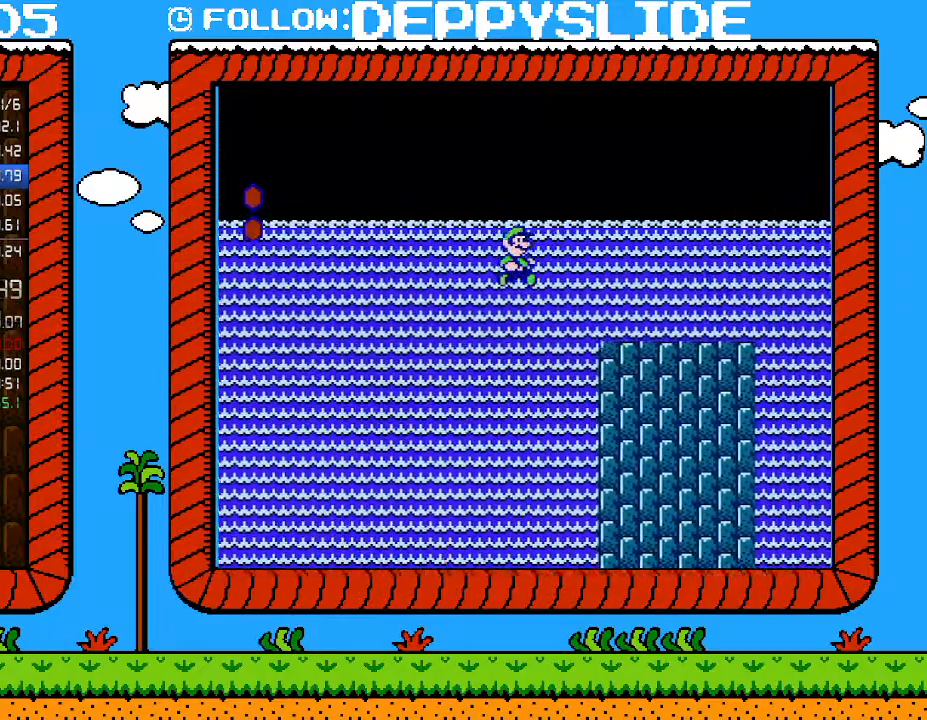
{"buttons": ["A", "B", "DPAD_RIGHT"], "events": [[367, "A", "up"], [450, "A", "down"]]}
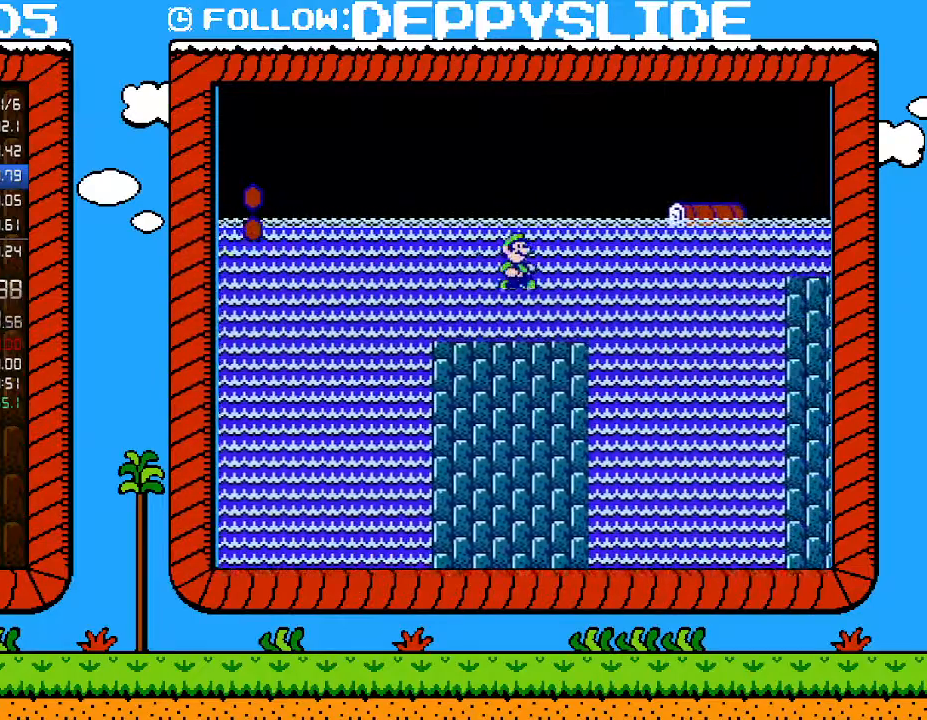
{"buttons": ["A", "B", "DPAD_RIGHT"], "events": []}
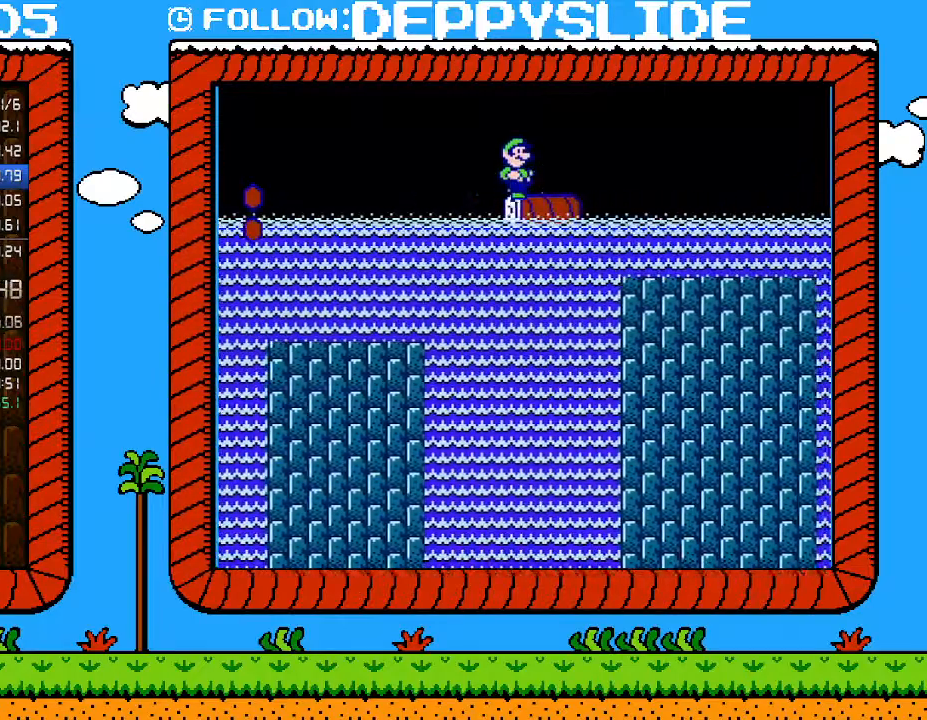
{"buttons": ["B", "DPAD_RIGHT"], "events": [[267, "A", "up"]]}
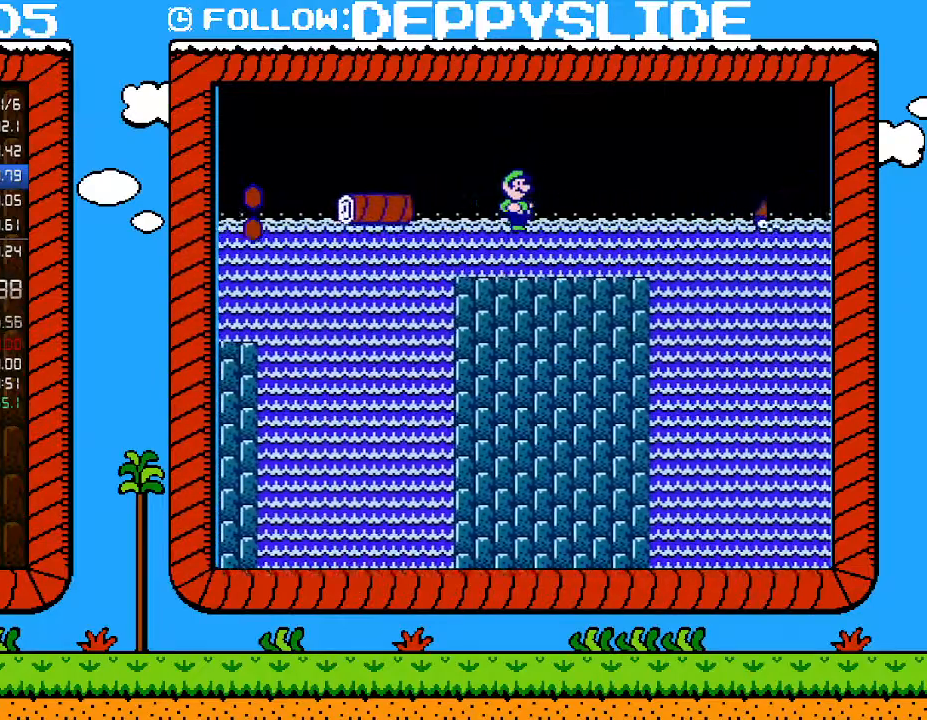
{"buttons": ["A", "B", "DPAD_RIGHT"], "events": [[467, "A", "down"]]}
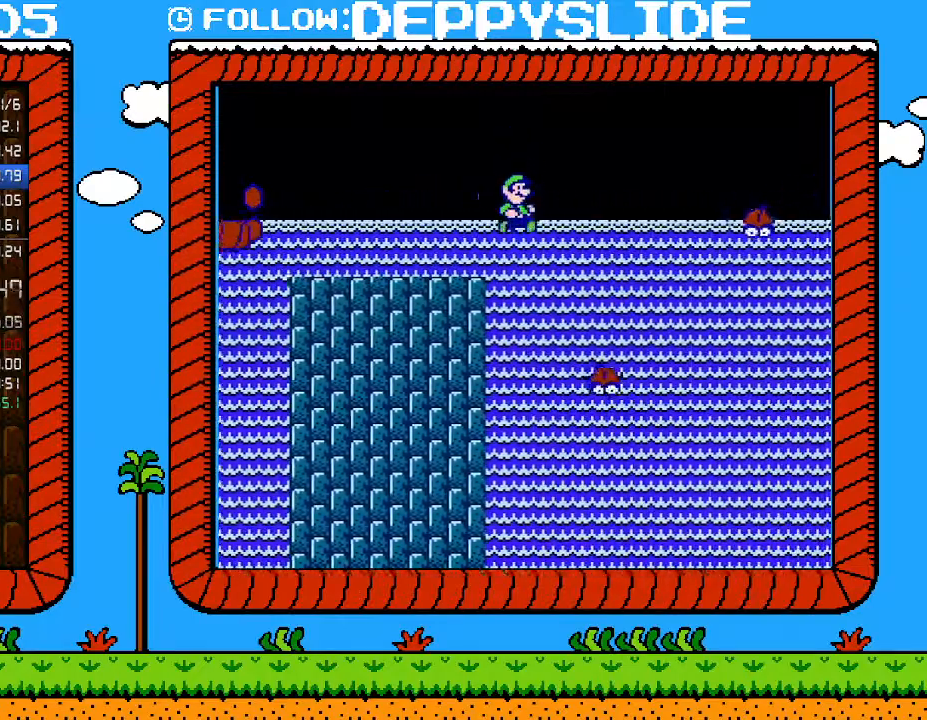
{"buttons": ["A", "B", "DPAD_RIGHT"], "events": []}
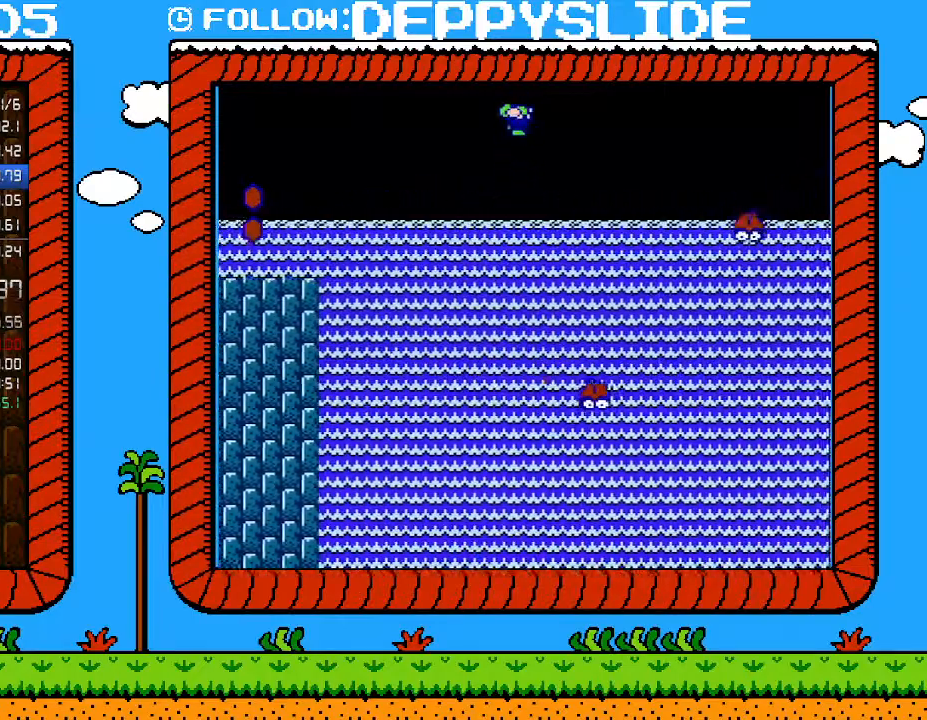
{"buttons": ["A", "B", "DPAD_RIGHT"], "events": []}
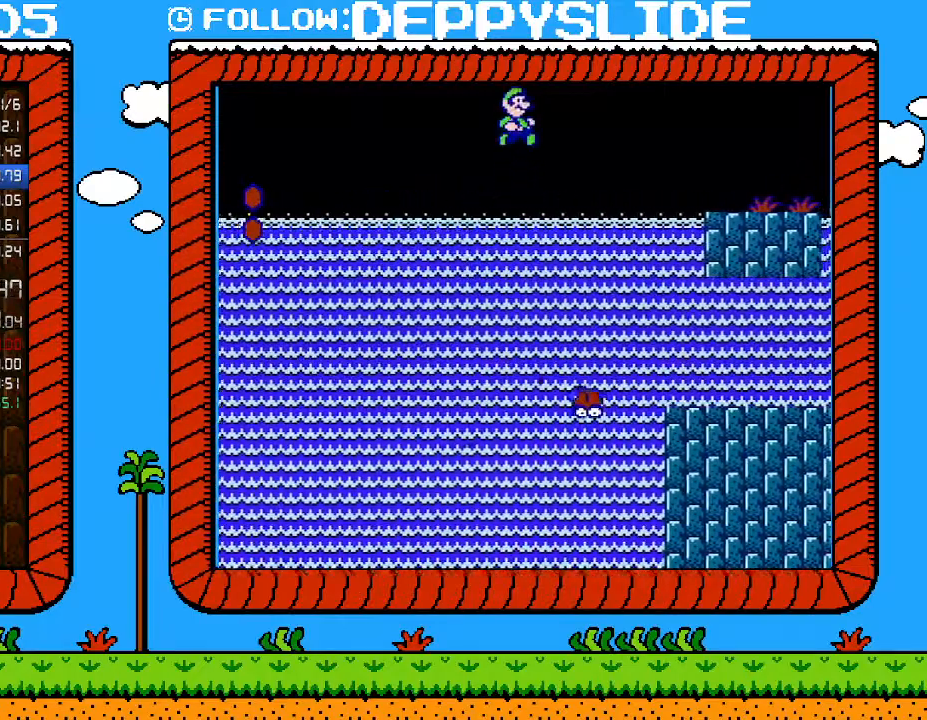
{"buttons": ["A", "B", "DPAD_RIGHT"], "events": []}
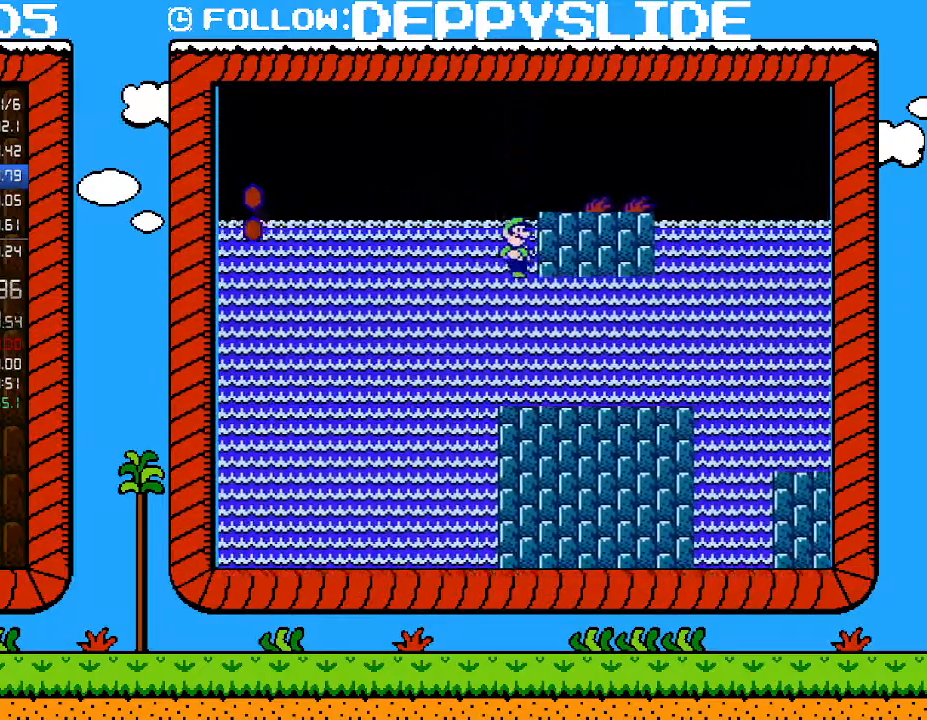
{"buttons": ["A", "B", "DPAD_LEFT"], "events": [[50, "A", "up"], [150, "DPAD_RIGHT", "up"], [400, "DPAD_LEFT", "down"], [500, "A", "down"]]}
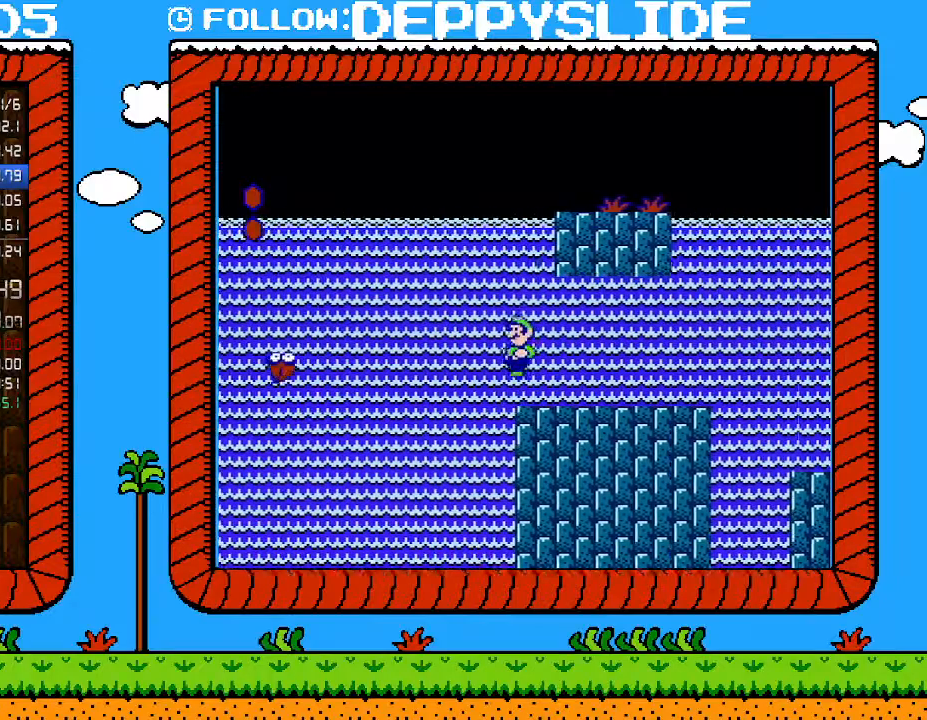
{"buttons": ["A", "B"], "events": [[117, "DPAD_LEFT", "up"], [217, "DPAD_RIGHT", "down"], [400, "DPAD_RIGHT", "up"]]}
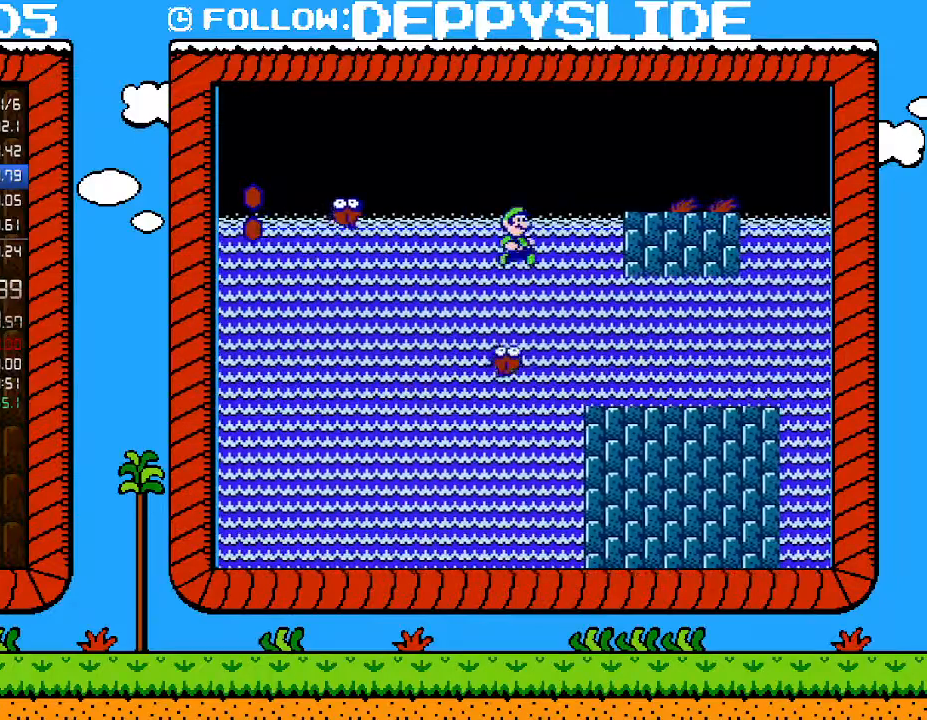
{"buttons": ["B", "DPAD_RIGHT"], "events": [[150, "A", "up"], [333, "DPAD_RIGHT", "down"], [400, "A", "down"], [500, "A", "up"]]}
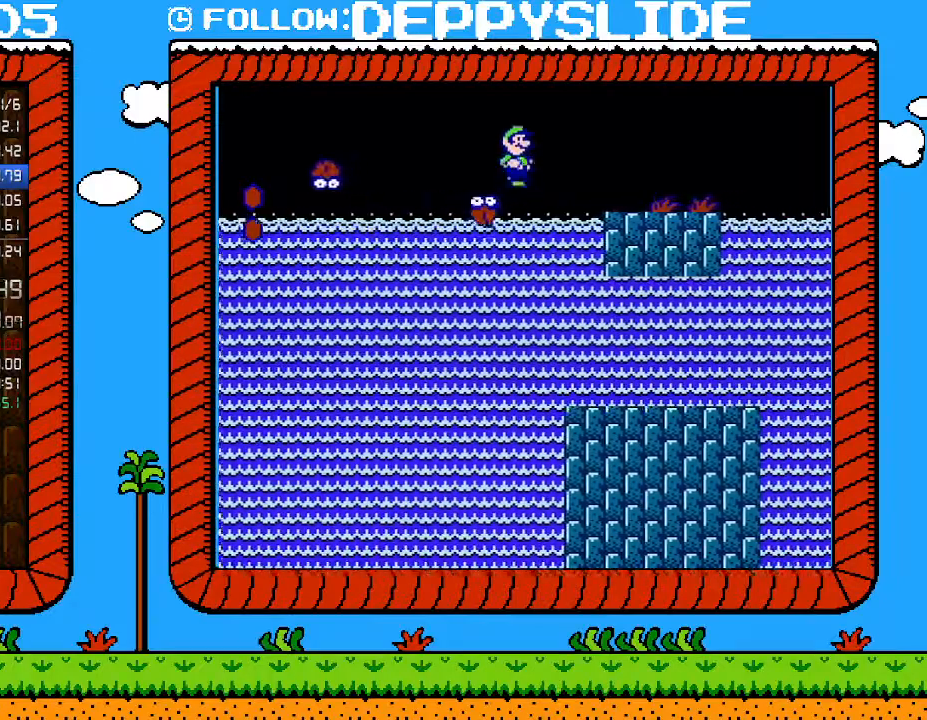
{"buttons": ["B"], "events": [[267, "DPAD_LEFT", "down"], [267, "DPAD_RIGHT", "up"], [467, "DPAD_LEFT", "up"]]}
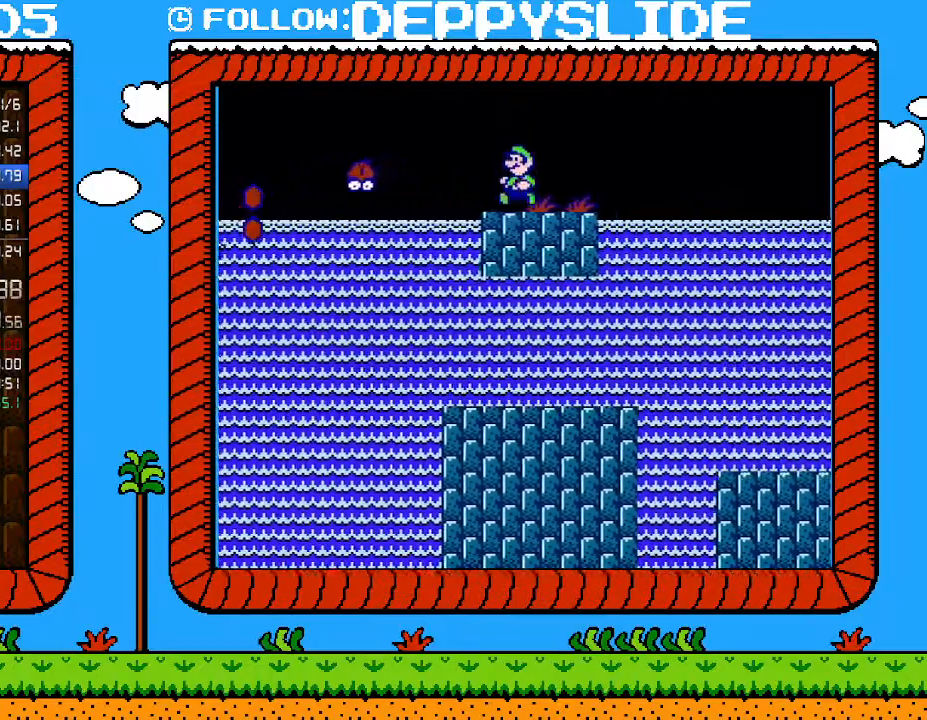
{"buttons": ["B"], "events": [[17, "B", "up"], [183, "B", "down"], [217, "B", "up"], [300, "B", "down"]]}
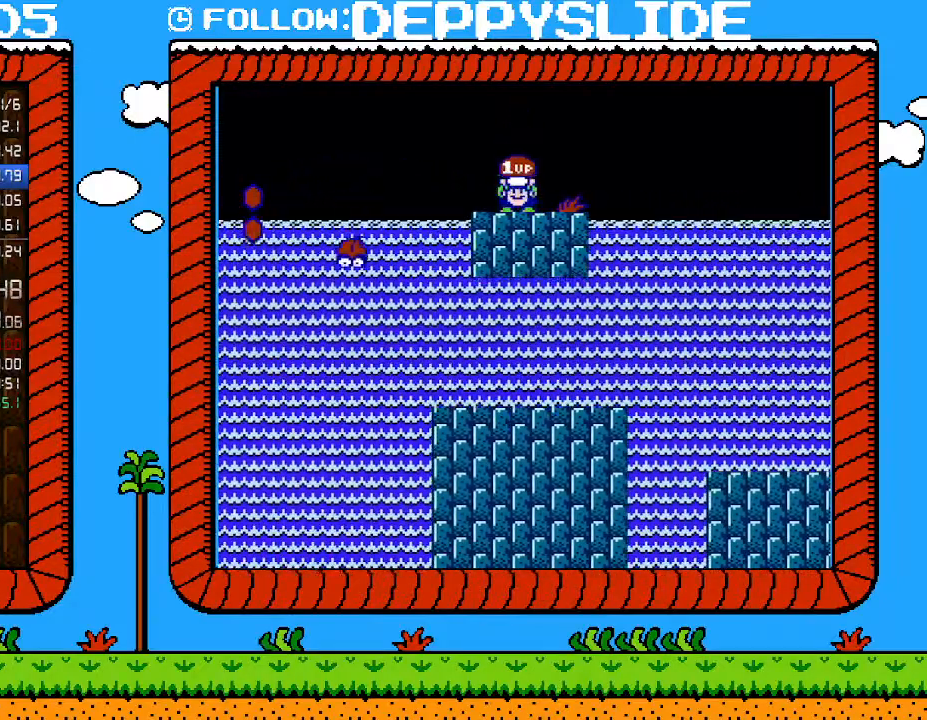
{"buttons": ["A", "B", "DPAD_DOWN", "DPAD_RIGHT"], "events": [[117, "DPAD_RIGHT", "down"], [400, "A", "down"], [400, "DPAD_DOWN", "down"], [400, "DPAD_RIGHT", "up"], [467, "DPAD_RIGHT", "down"]]}
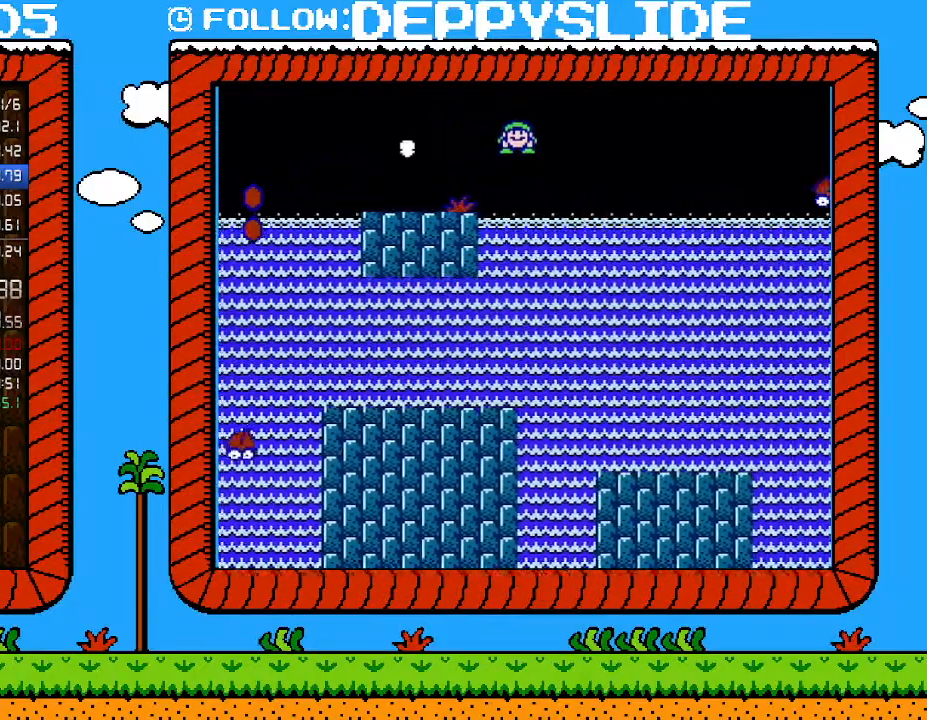
{"buttons": ["B", "DPAD_RIGHT"], "events": [[83, "DPAD_DOWN", "up"], [500, "A", "up"]]}
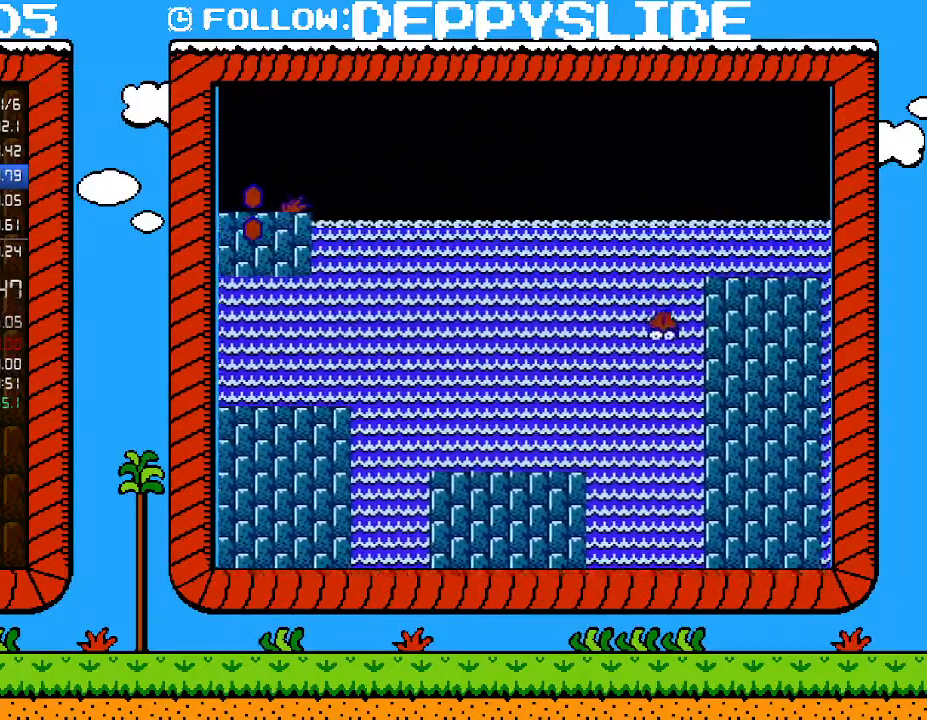
{"buttons": ["B", "DPAD_RIGHT"], "events": []}
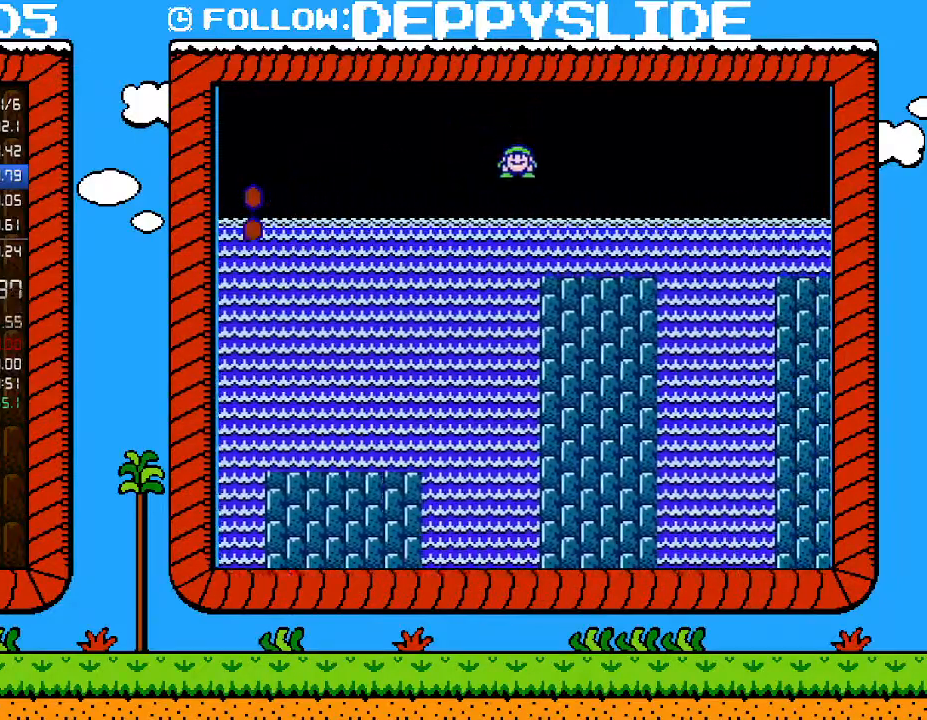
{"buttons": ["B", "DPAD_RIGHT"], "events": [[333, "A", "down"], [433, "A", "up"]]}
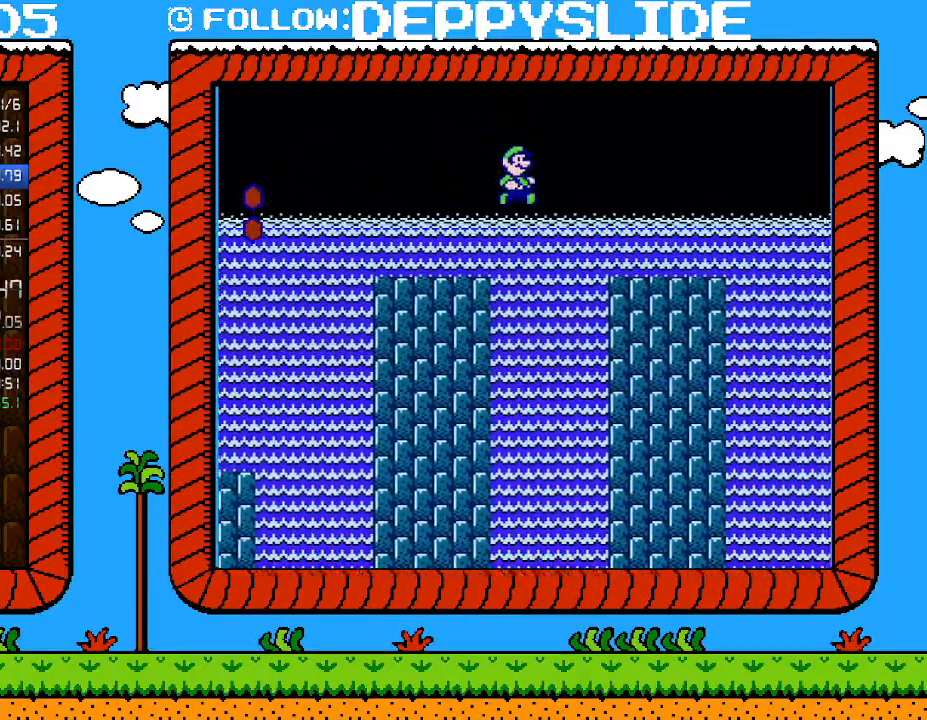
{"buttons": ["B"], "events": [[50, "DPAD_RIGHT", "up"], [83, "DPAD_LEFT", "down"], [250, "DPAD_LEFT", "up"]]}
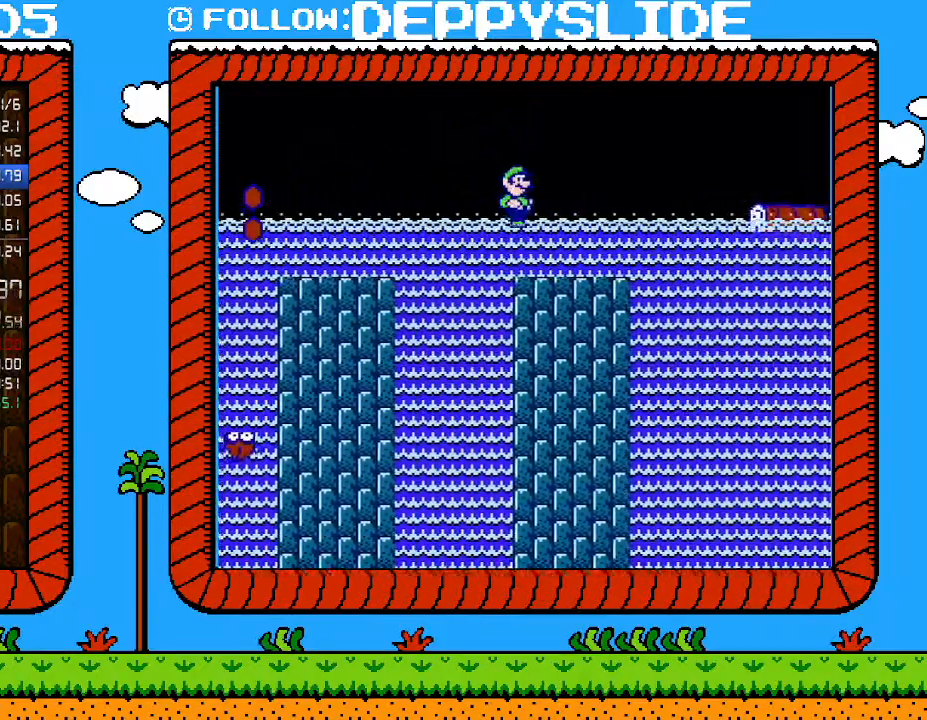
{"buttons": ["B", "DPAD_RIGHT"], "events": [[33, "DPAD_RIGHT", "down"], [117, "DPAD_UP", "down"], [250, "DPAD_UP", "up"], [283, "DPAD_DOWN", "down"], [300, "A", "down"], [300, "DPAD_RIGHT", "up"], [367, "DPAD_RIGHT", "down"], [433, "A", "up"], [433, "DPAD_DOWN", "up"]]}
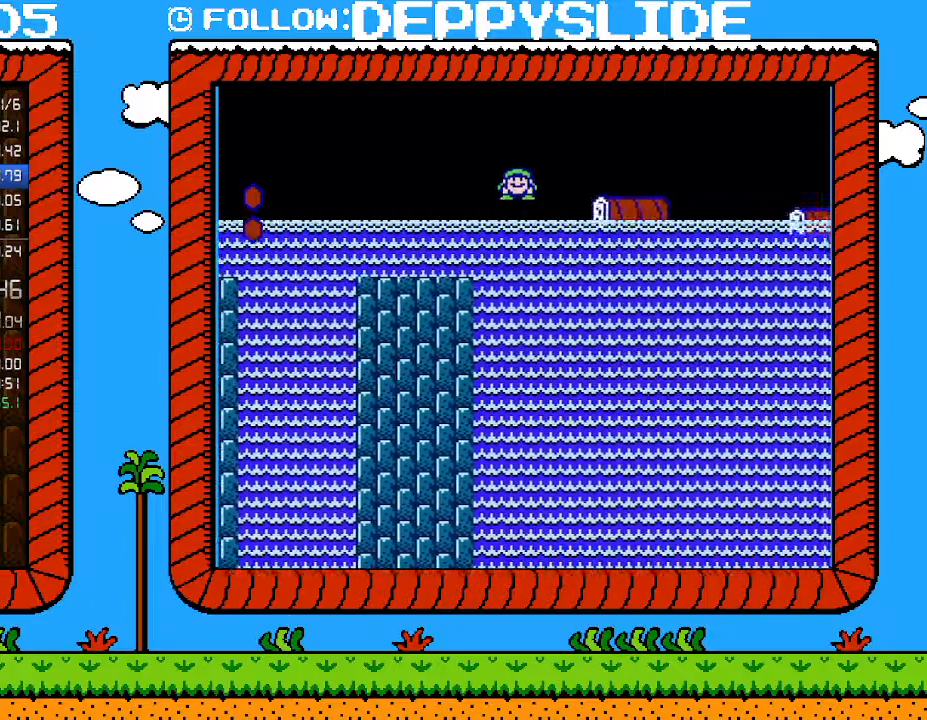
{"buttons": ["B", "DPAD_LEFT"], "events": [[17, "A", "down"], [217, "A", "up"], [467, "DPAD_RIGHT", "up"], [467, "DPAD_UP", "down"], [500, "DPAD_LEFT", "down"], [500, "DPAD_UP", "up"]]}
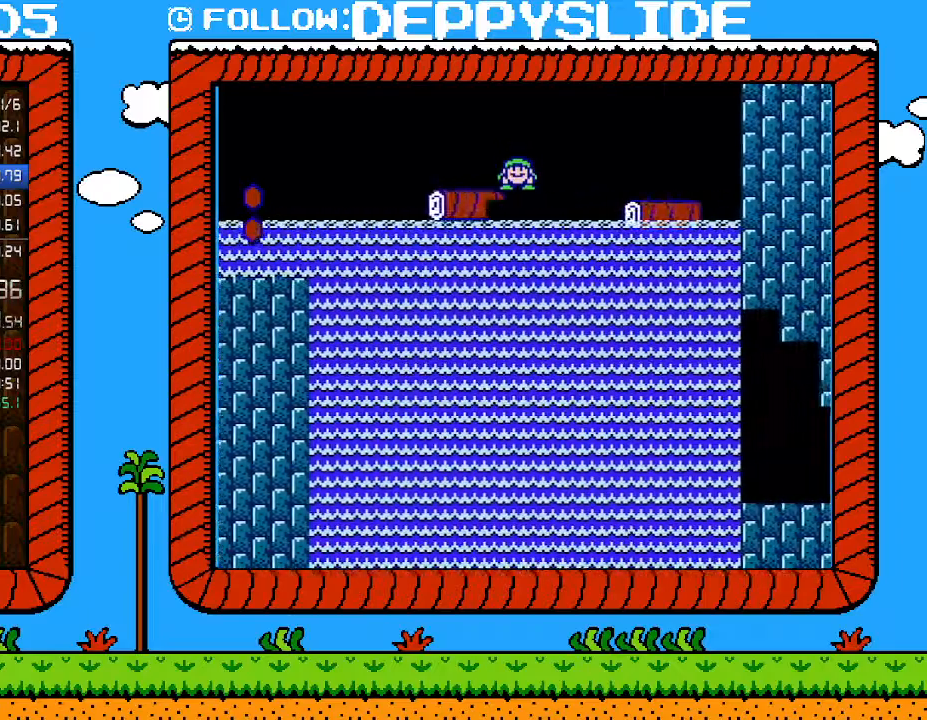
{"buttons": ["B", "DPAD_RIGHT"], "events": [[67, "DPAD_LEFT", "up"], [67, "DPAD_RIGHT", "down"]]}
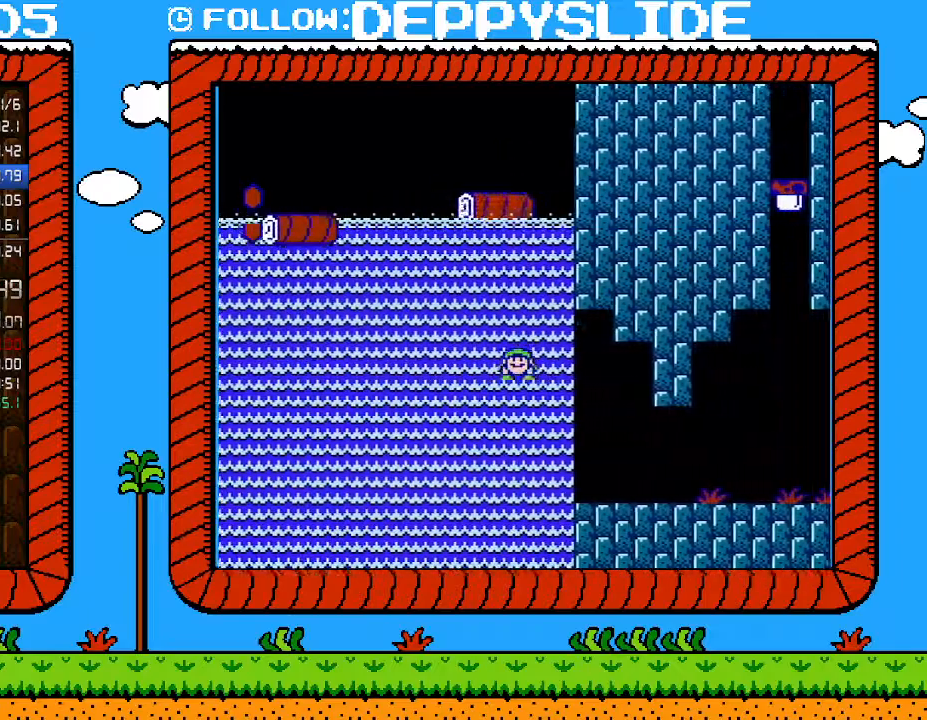
{"buttons": ["B", "DPAD_RIGHT"], "events": []}
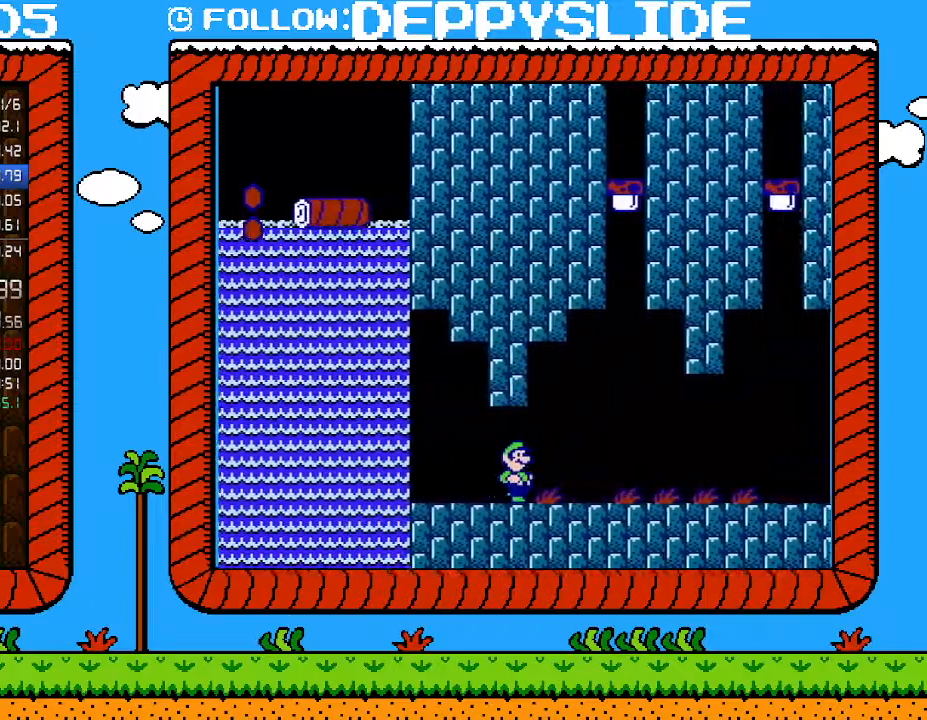
{"buttons": ["B", "DPAD_RIGHT"], "events": [[83, "B", "up"], [150, "B", "down"], [150, "DPAD_RIGHT", "up"], [500, "DPAD_RIGHT", "down"]]}
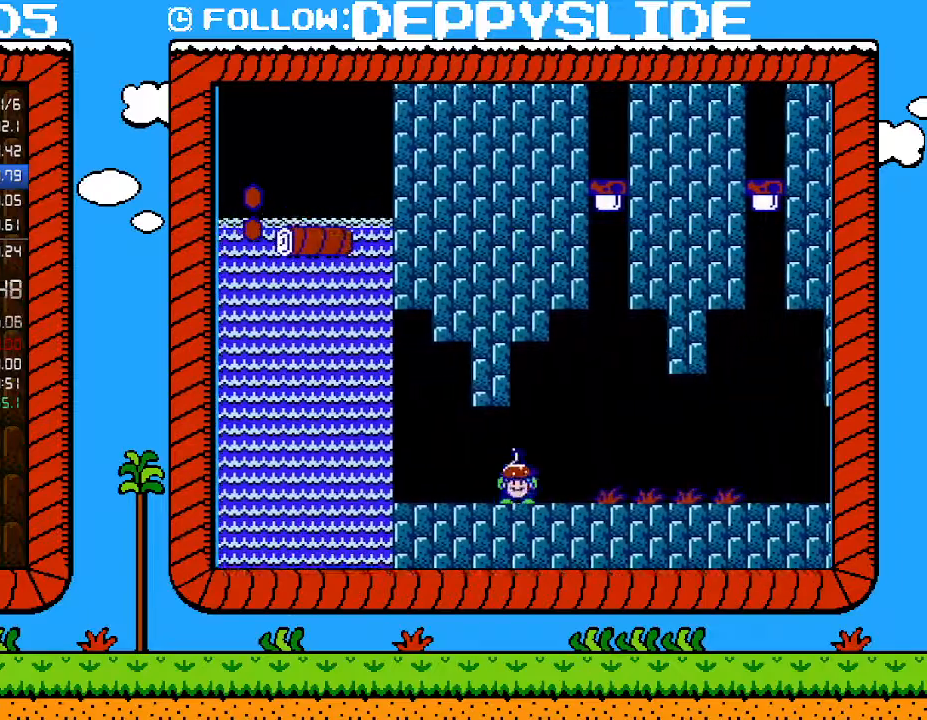
{"buttons": ["B", "DPAD_RIGHT"], "events": [[117, "B", "up"], [150, "B", "down"], [217, "B", "up"], [300, "B", "down"]]}
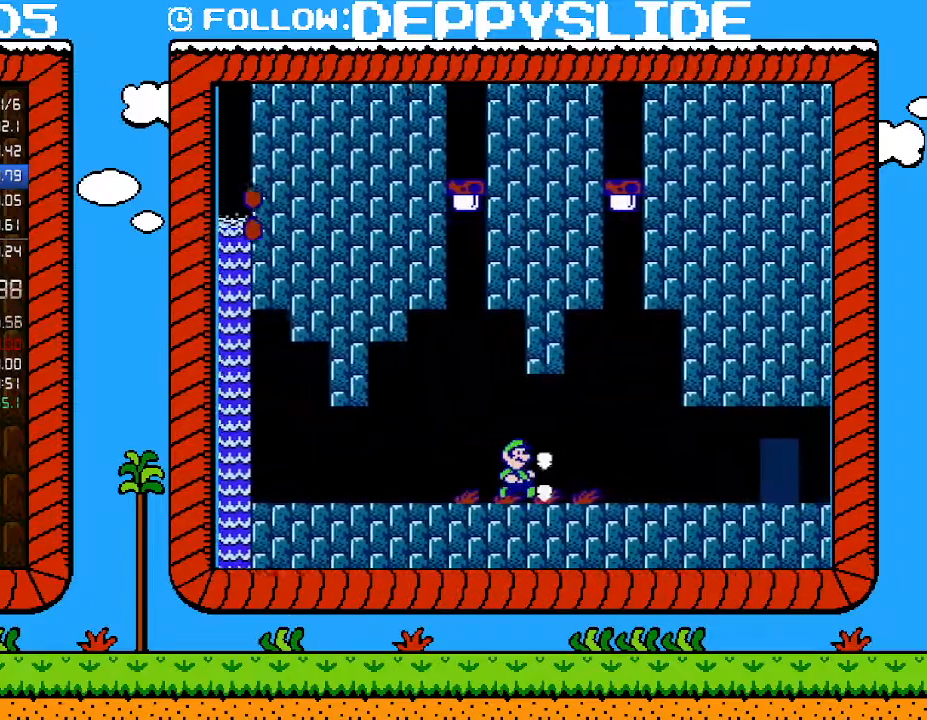
{"buttons": ["DPAD_UP", "DPAD_LEFT"], "events": [[150, "B", "up"], [150, "DPAD_RIGHT", "up"], [400, "DPAD_UP", "down"], [433, "DPAD_LEFT", "down"]]}
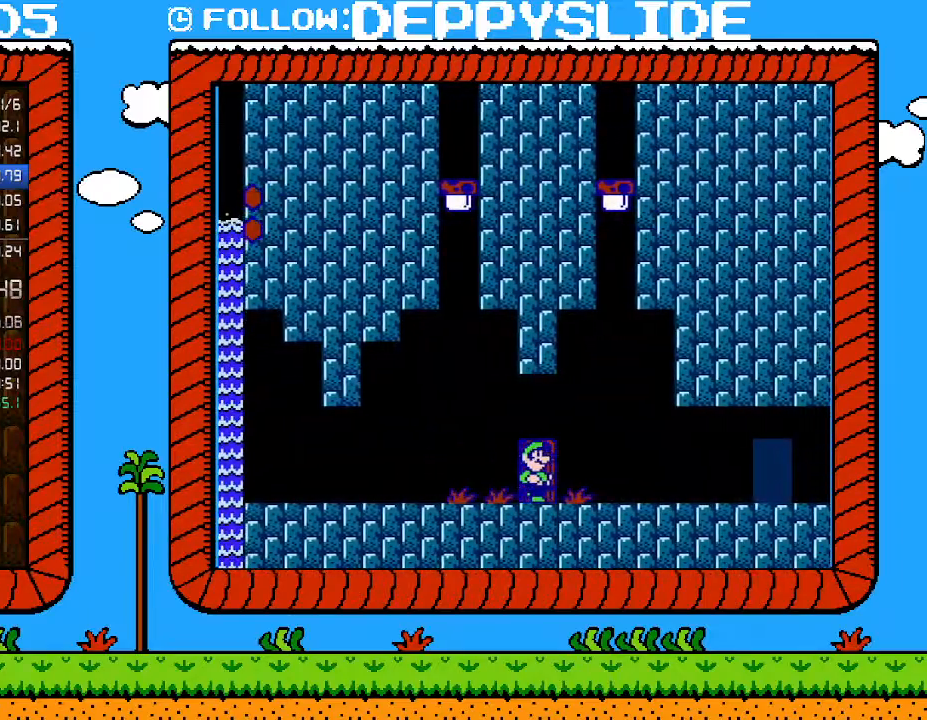
{"buttons": [], "events": [[17, "DPAD_LEFT", "up"], [183, "DPAD_UP", "up"]]}
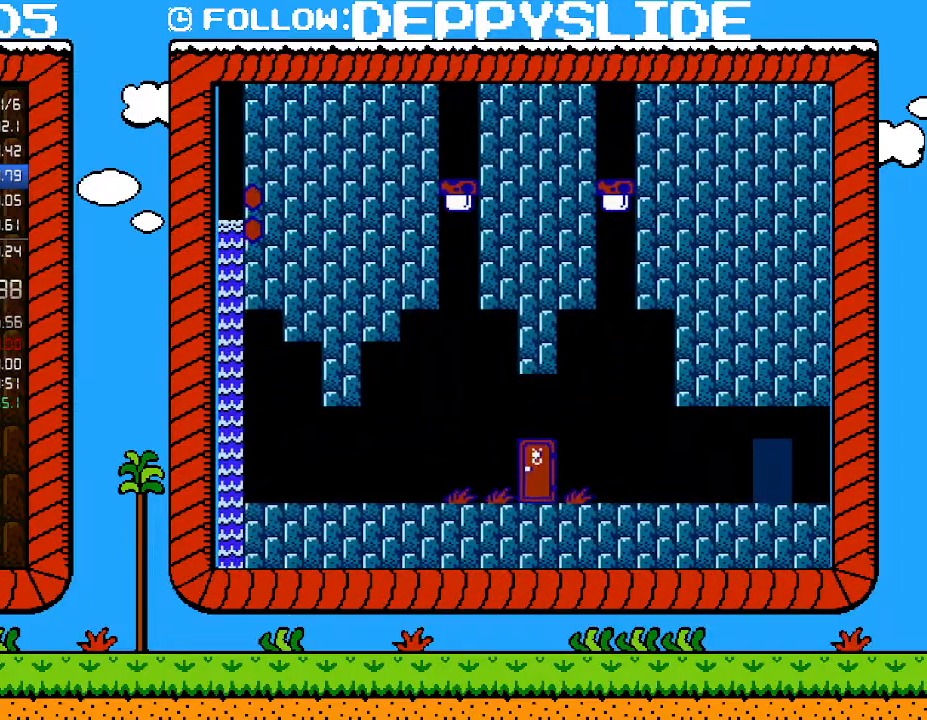
{"buttons": [], "events": [[300, "DPAD_UP", "down"], [333, "DPAD_UP", "up"], [400, "DPAD_UP", "down"], [500, "DPAD_UP", "up"]]}
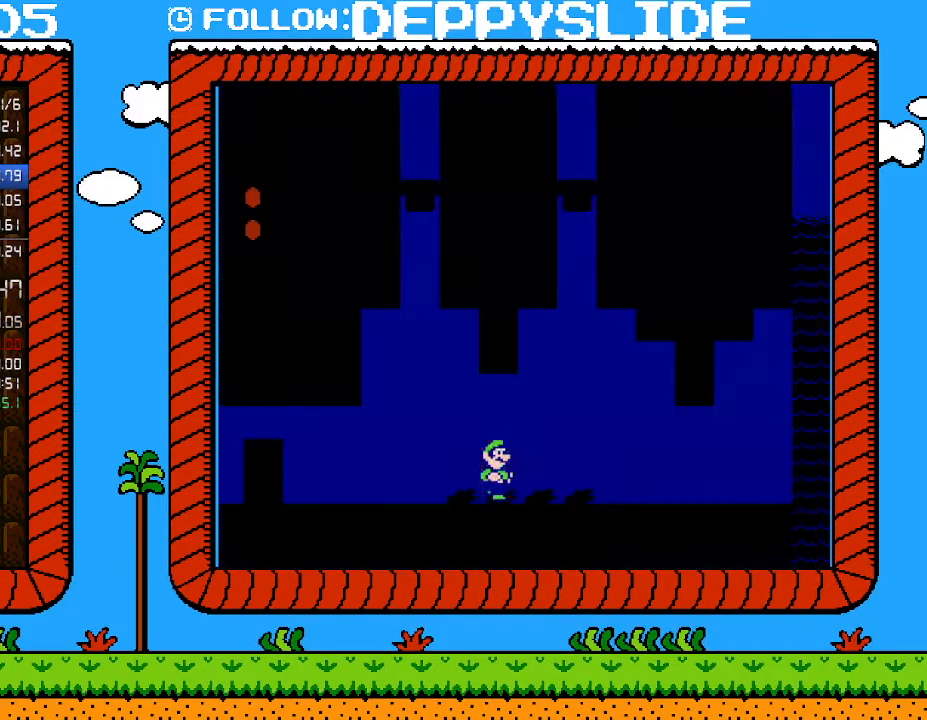
{"buttons": [], "events": [[50, "DPAD_UP", "down"], [117, "DPAD_UP", "up"], [183, "DPAD_UP", "down"], [283, "DPAD_UP", "up"]]}
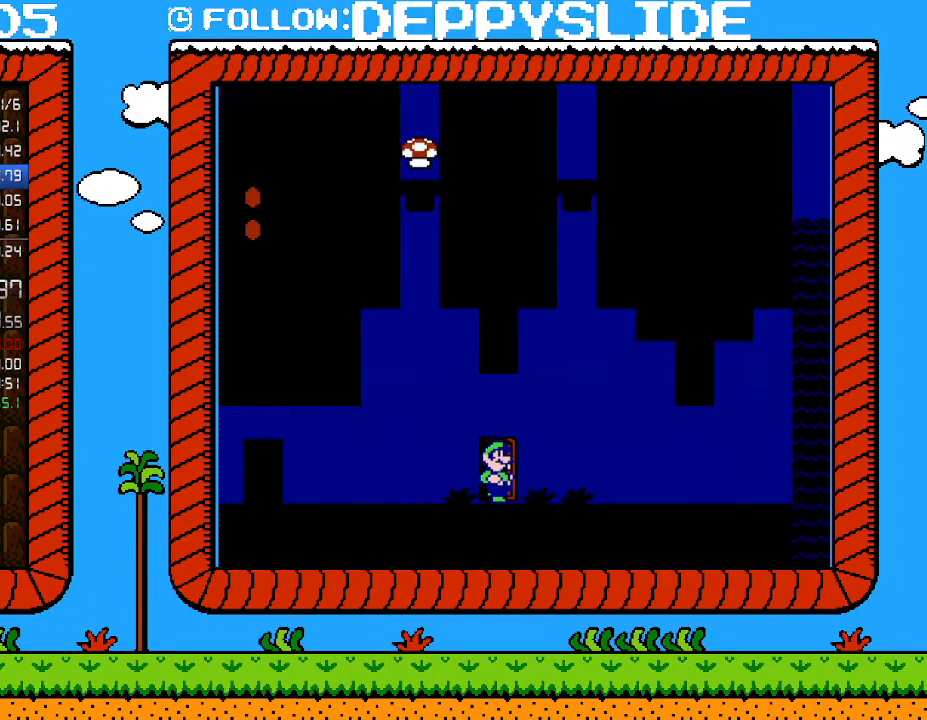
{"buttons": [], "events": []}
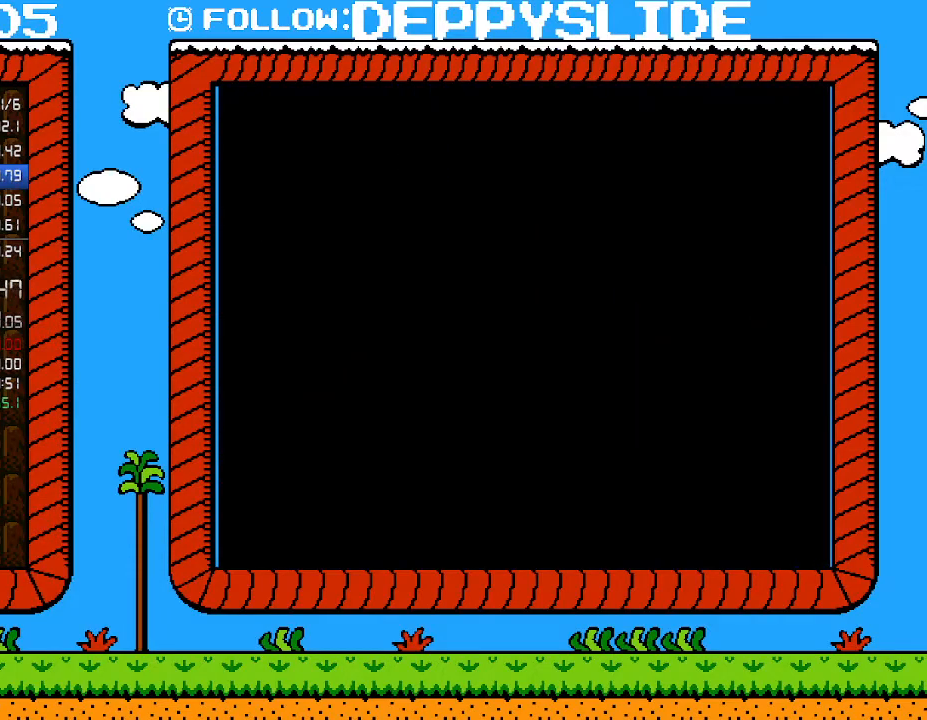
{"buttons": ["B"], "events": [[400, "B", "down"], [467, "B", "up"], [500, "B", "down"]]}